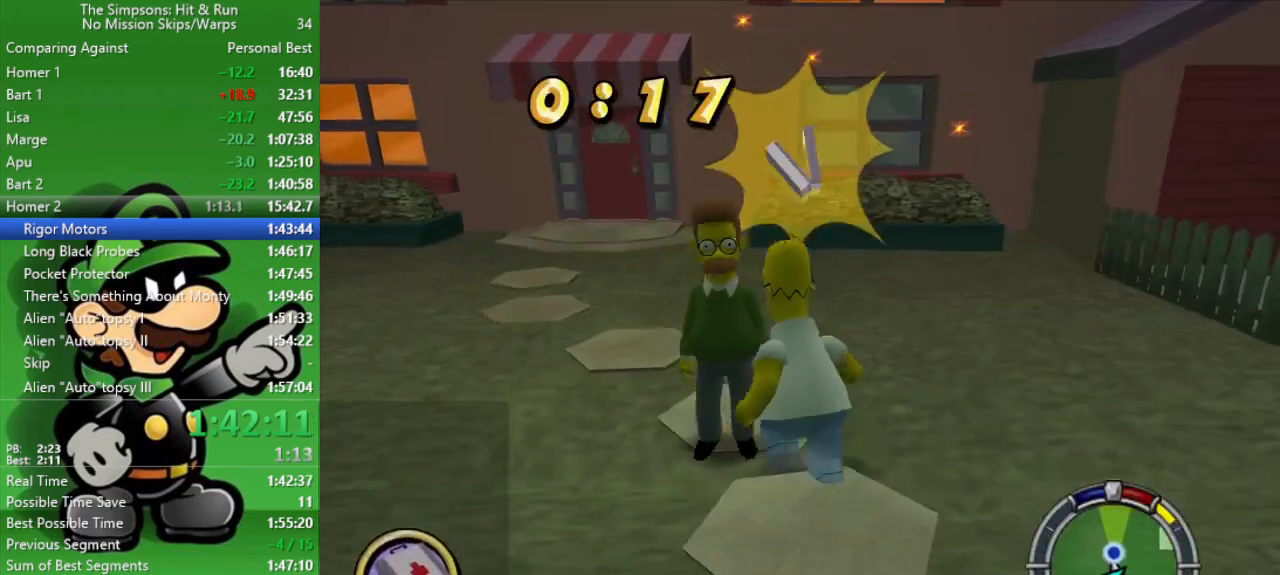
Gameplay with a controller (PlayStation layout); each line is a JSON object with the inputs held at the frame after it. "events" lists button and stick changes between this image and that frame as [ms after this image, input, new state], when the widget could be followed in between.
{"buttons": [], "left_stick": "up", "right_stick": "center", "events": [[183, "left_stick", "down-left"], [350, "left_stick", "down-right"], [417, "left_stick", "up-right"], [483, "left_stick", "up"]]}
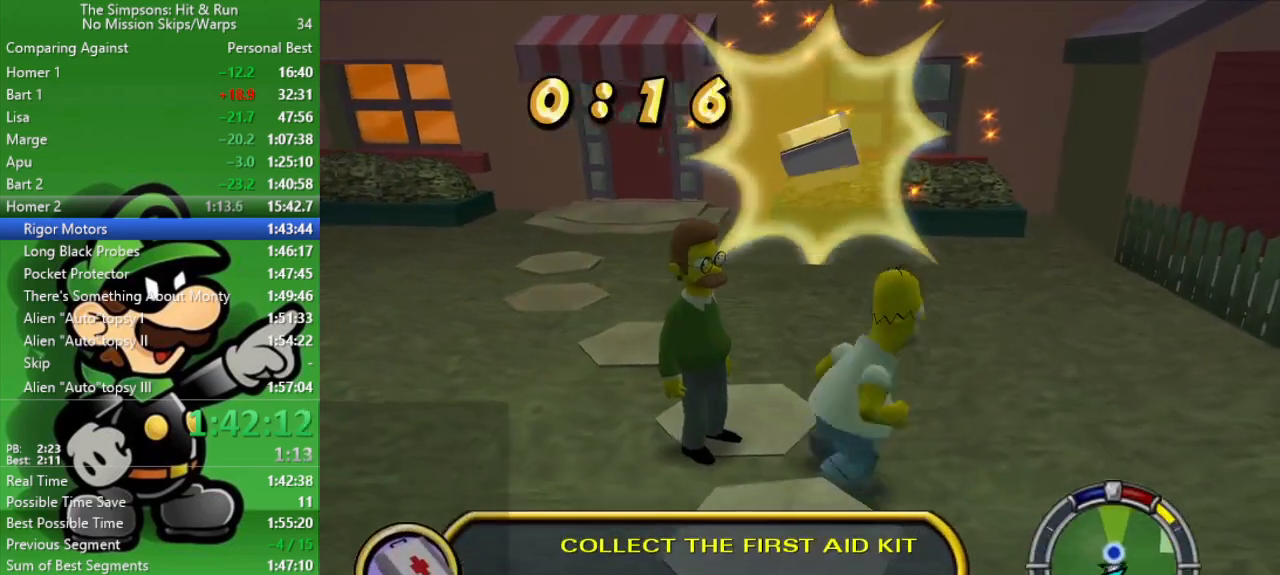
{"buttons": ["R2"], "left_stick": "up", "right_stick": "center", "events": [[133, "R2", "down"]]}
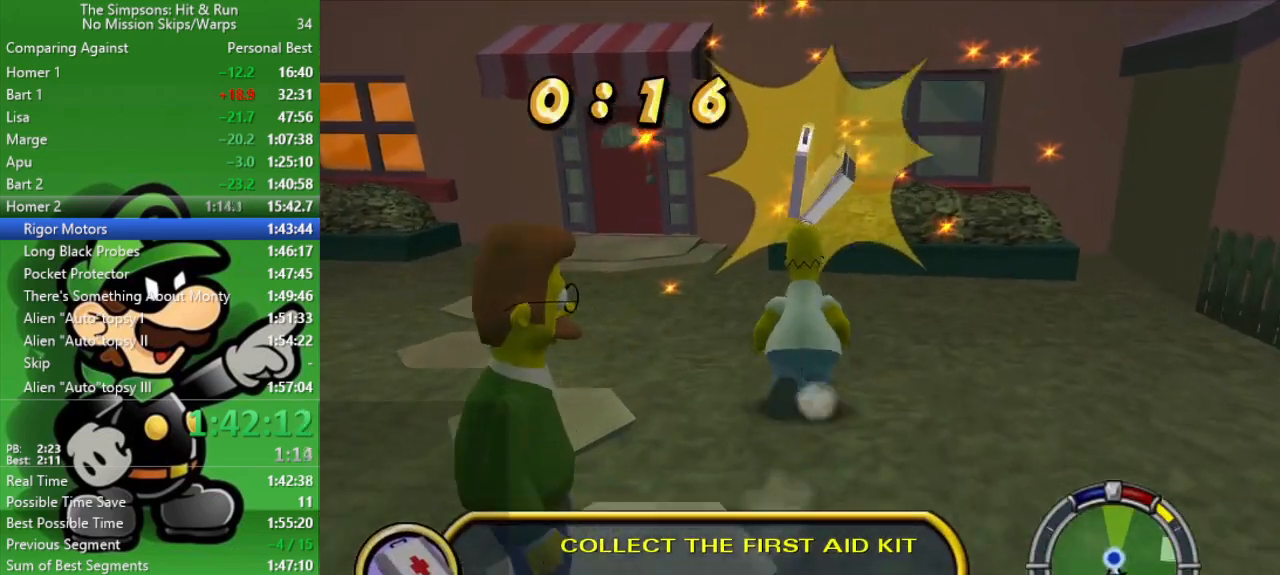
{"buttons": [], "left_stick": "down", "right_stick": "center", "events": [[367, "R2", "up"], [367, "left_stick", "down"]]}
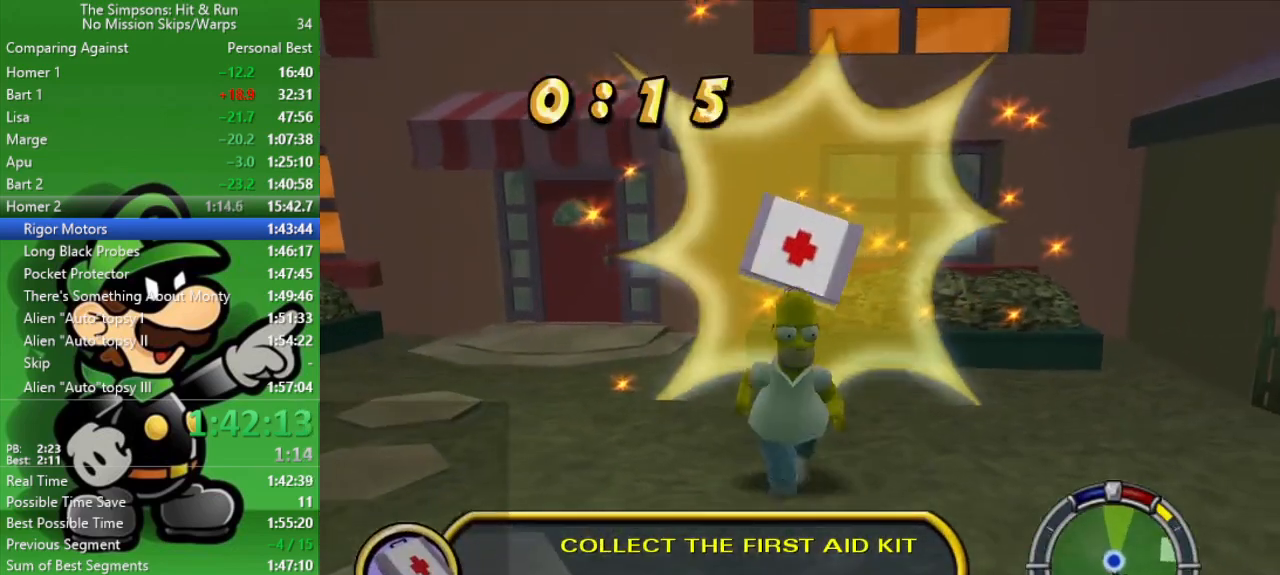
{"buttons": ["R2"], "left_stick": "up", "right_stick": "center", "events": [[17, "R2", "down"], [183, "R2", "up"], [217, "left_stick", "up-right"], [300, "left_stick", "up"], [383, "R2", "down"]]}
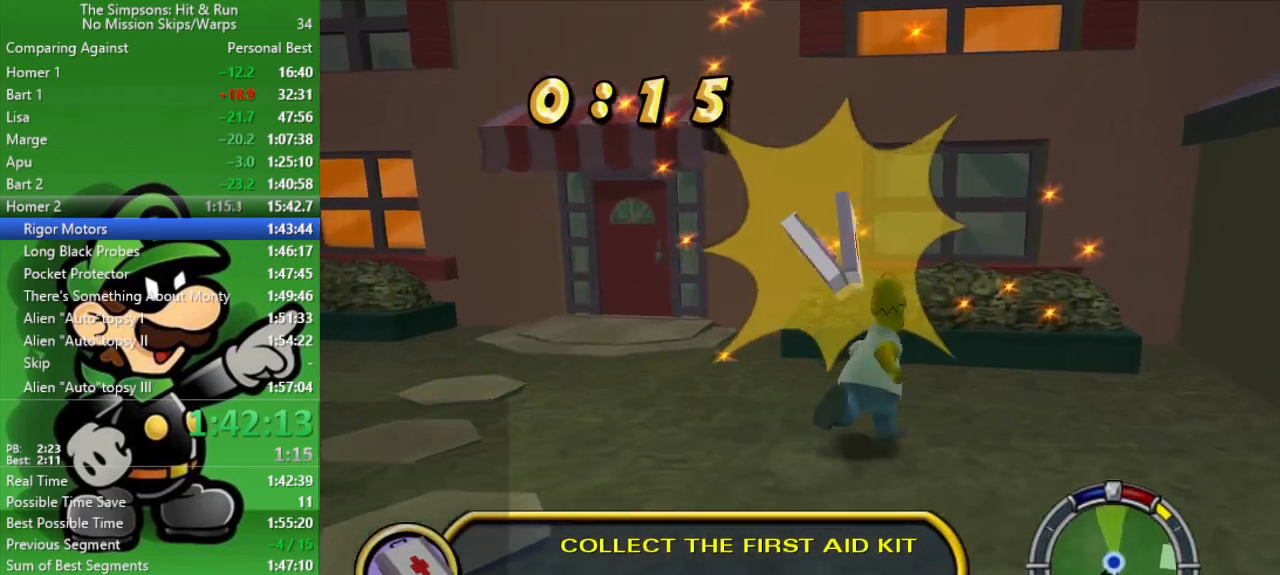
{"buttons": ["R2"], "left_stick": "down-left", "right_stick": "left", "events": [[133, "R2", "up"], [167, "left_stick", "down"], [350, "left_stick", "down-left"], [400, "R2", "down"], [500, "right_stick", "left"]]}
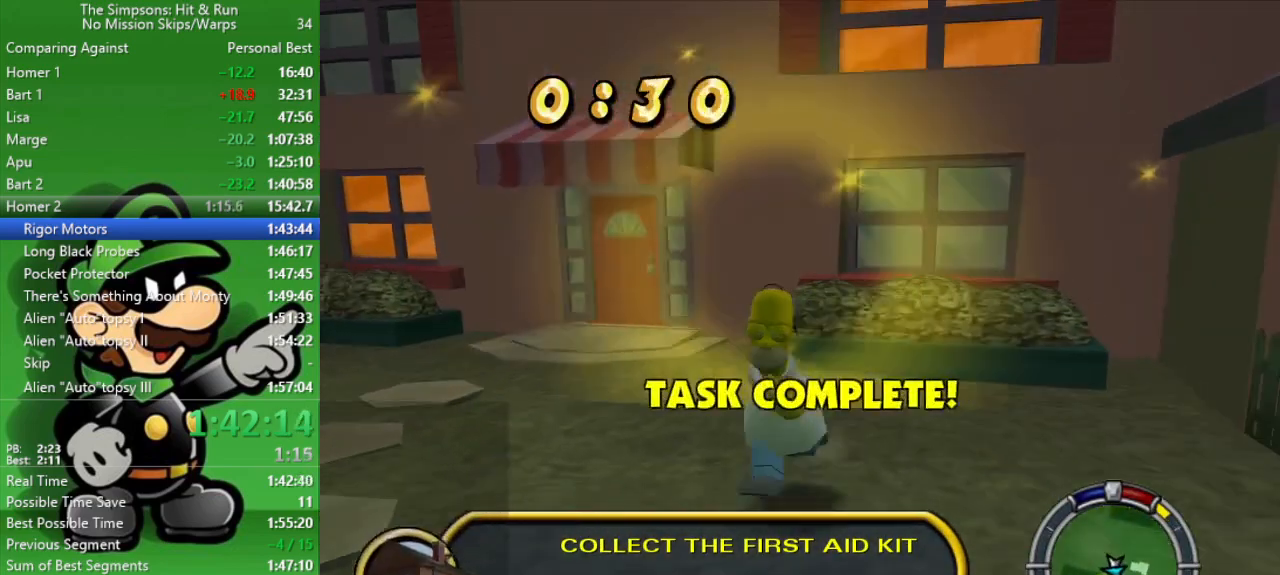
{"buttons": ["R2"], "left_stick": "left", "right_stick": "left", "events": [[500, "left_stick", "left"]]}
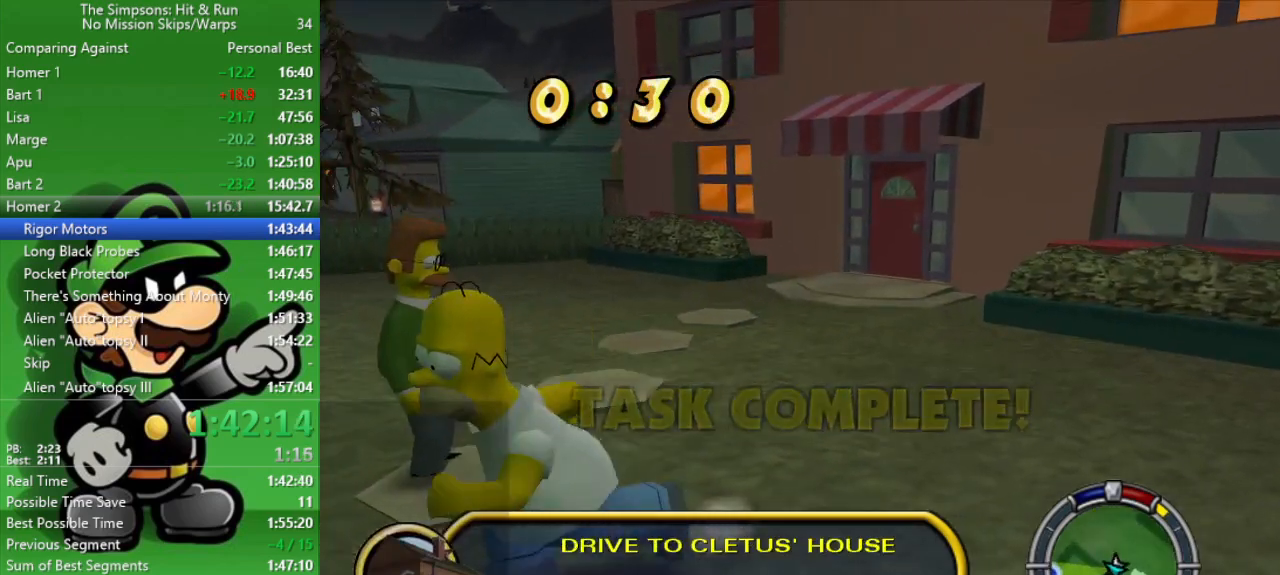
{"buttons": ["R2"], "left_stick": "up-left", "right_stick": "left", "events": [[267, "left_stick", "up-left"]]}
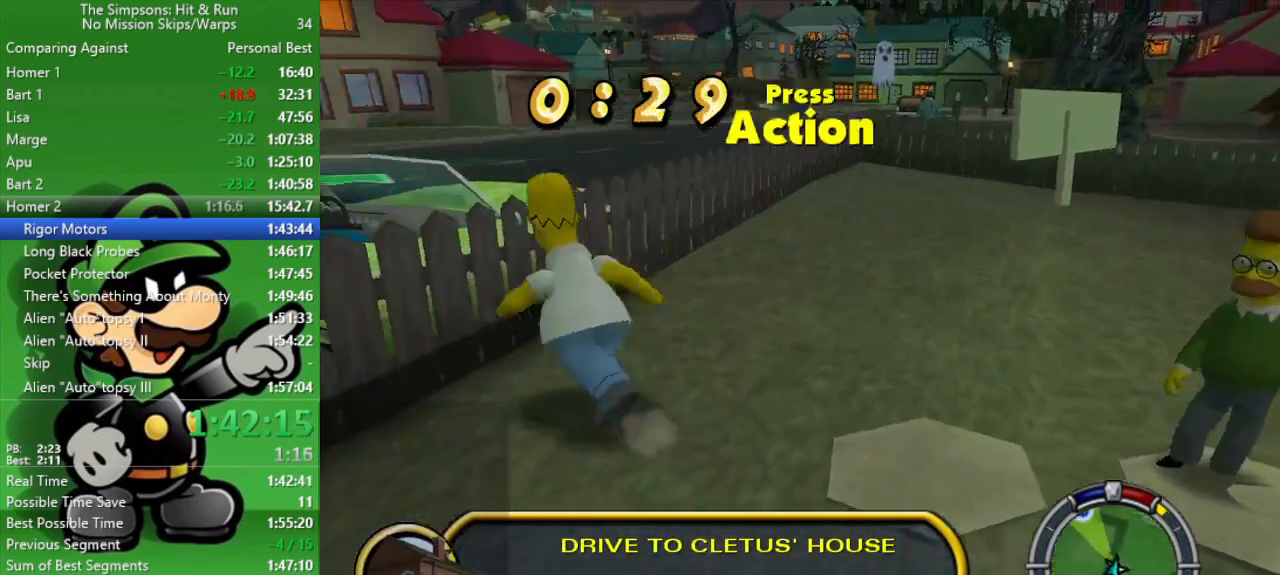
{"buttons": [], "left_stick": "center", "right_stick": "center", "events": [[183, "right_stick", "center"], [217, "SQUARE", "down"], [350, "R2", "up"], [350, "left_stick", "center"], [367, "SQUARE", "up"]]}
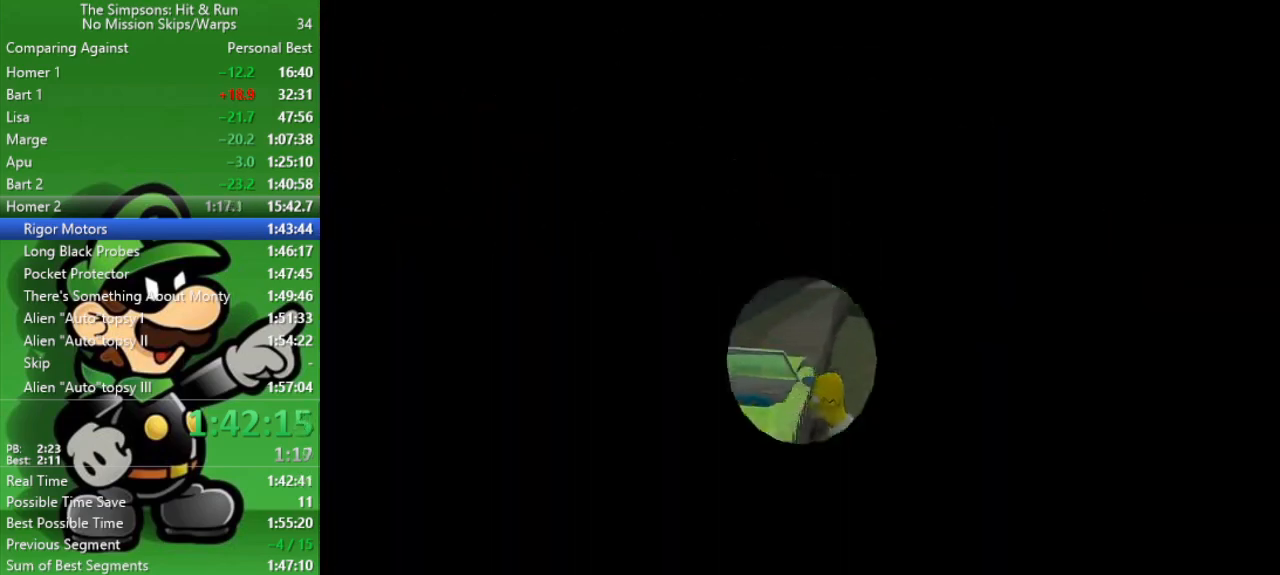
{"buttons": ["CIRCLE"], "left_stick": "up-left", "right_stick": "center", "events": [[17, "CROSS", "down"], [17, "L2", "down"], [50, "left_stick", "up-left"], [83, "CIRCLE", "down"], [217, "CROSS", "up"], [217, "L2", "up"]]}
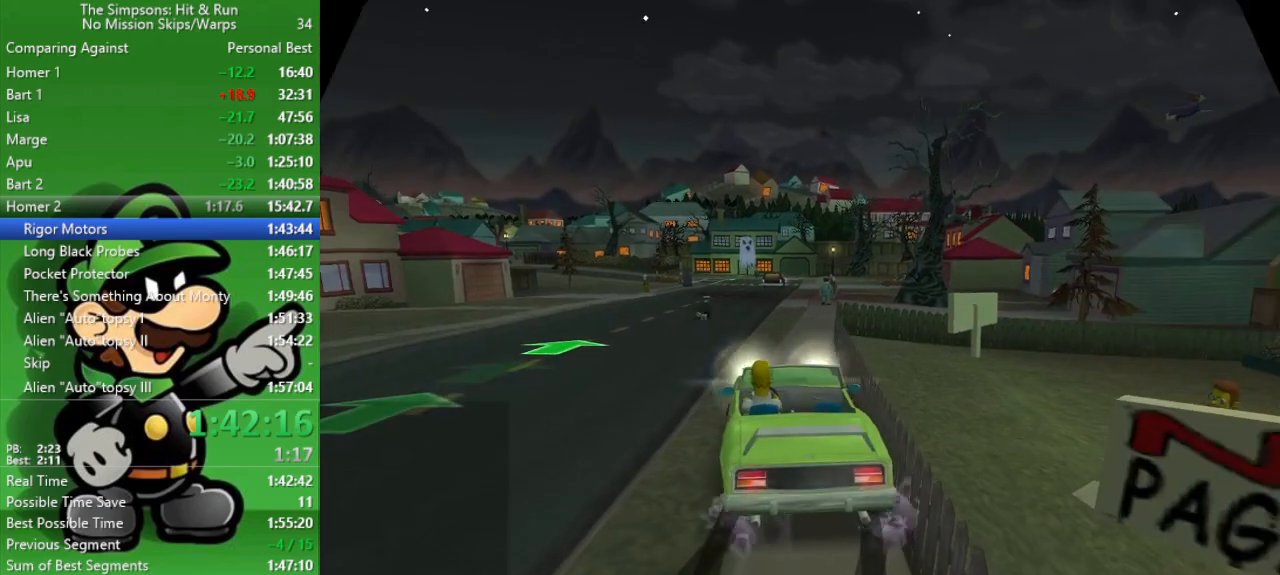
{"buttons": ["CIRCLE"], "left_stick": "right", "right_stick": "center", "events": [[217, "left_stick", "center"], [317, "left_stick", "right"]]}
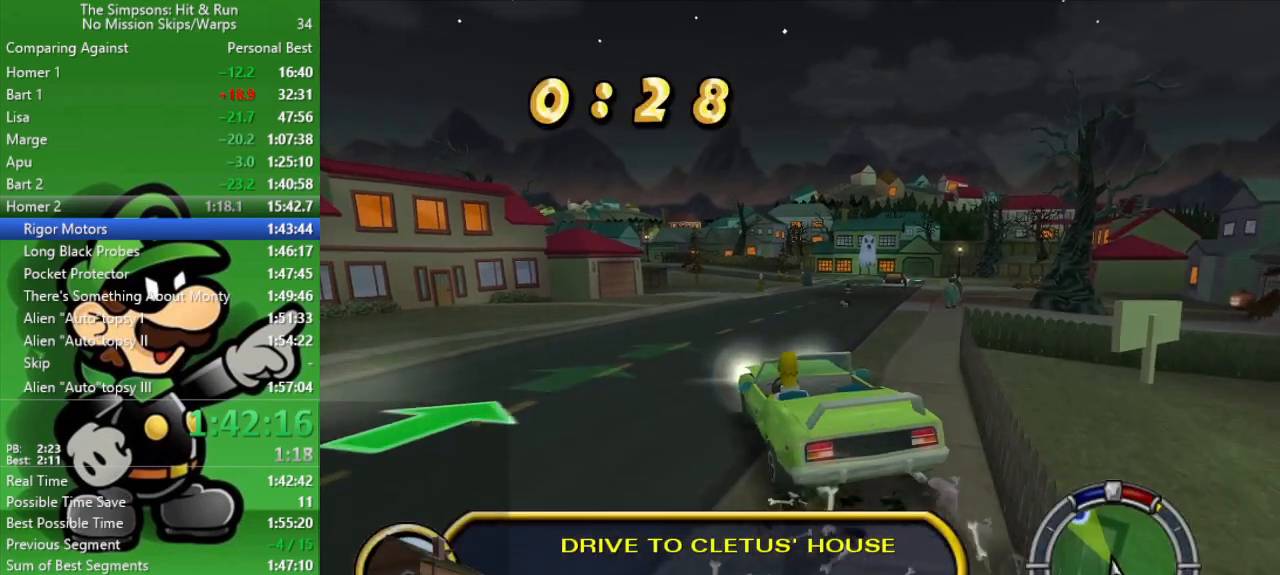
{"buttons": ["CIRCLE"], "left_stick": "center", "right_stick": "center", "events": [[33, "left_stick", "center"]]}
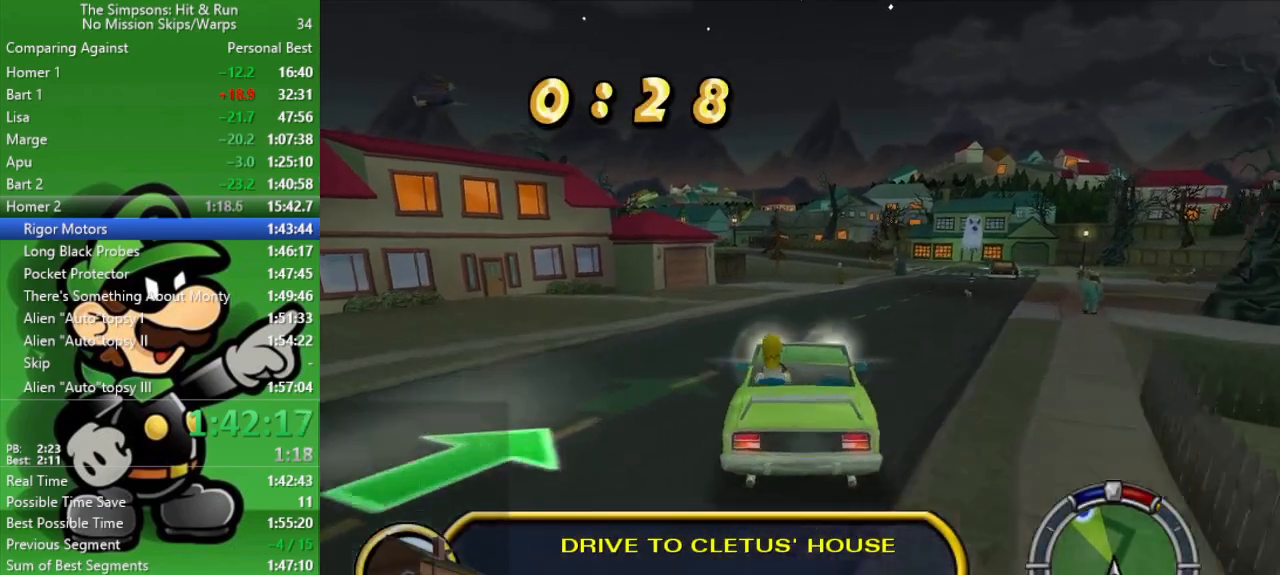
{"buttons": ["CIRCLE", "TRIANGLE"], "left_stick": "center", "right_stick": "center", "events": [[467, "TRIANGLE", "down"]]}
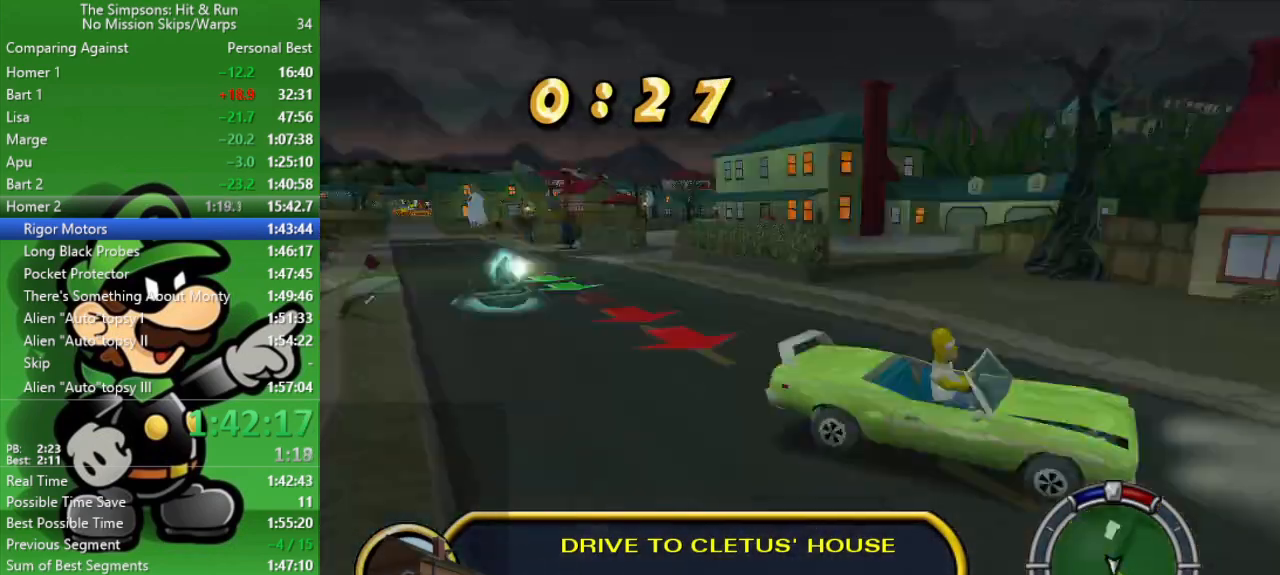
{"buttons": ["CIRCLE"], "left_stick": "center", "right_stick": "center", "events": [[117, "TRIANGLE", "up"]]}
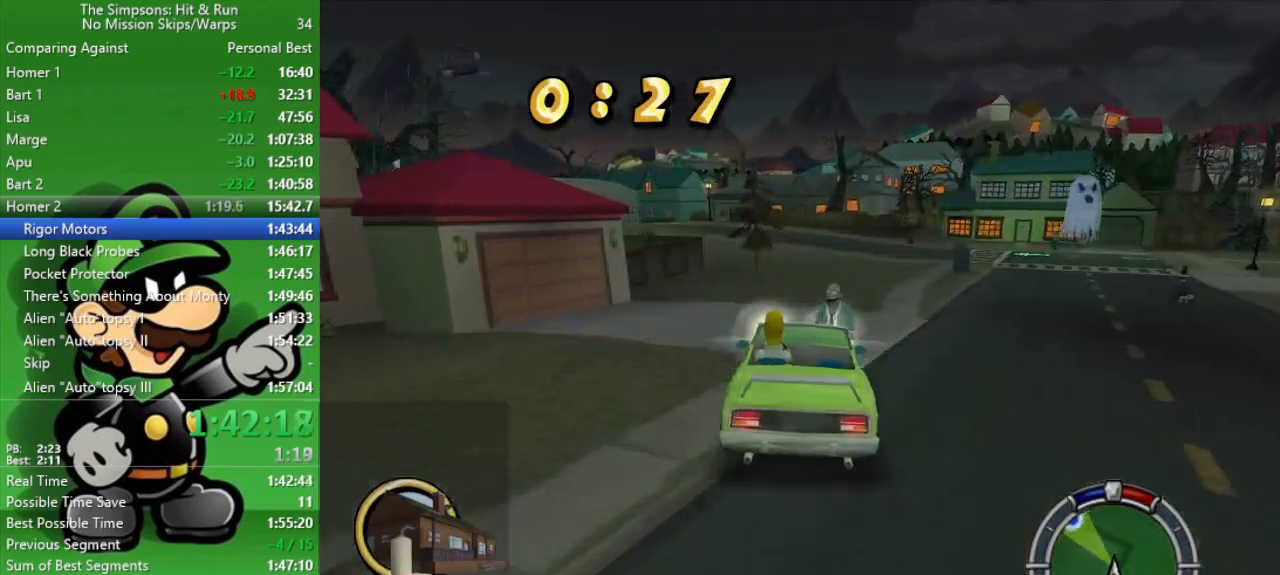
{"buttons": ["CIRCLE"], "left_stick": "up-left", "right_stick": "center", "events": [[283, "left_stick", "up-left"]]}
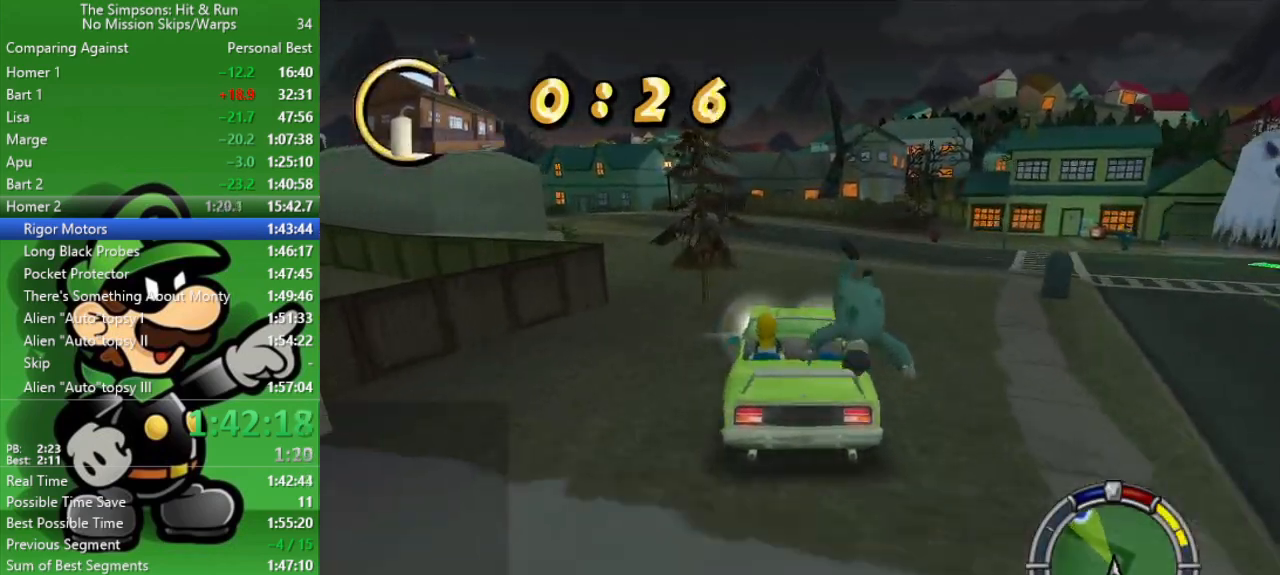
{"buttons": ["CIRCLE"], "left_stick": "up-left", "right_stick": "center", "events": []}
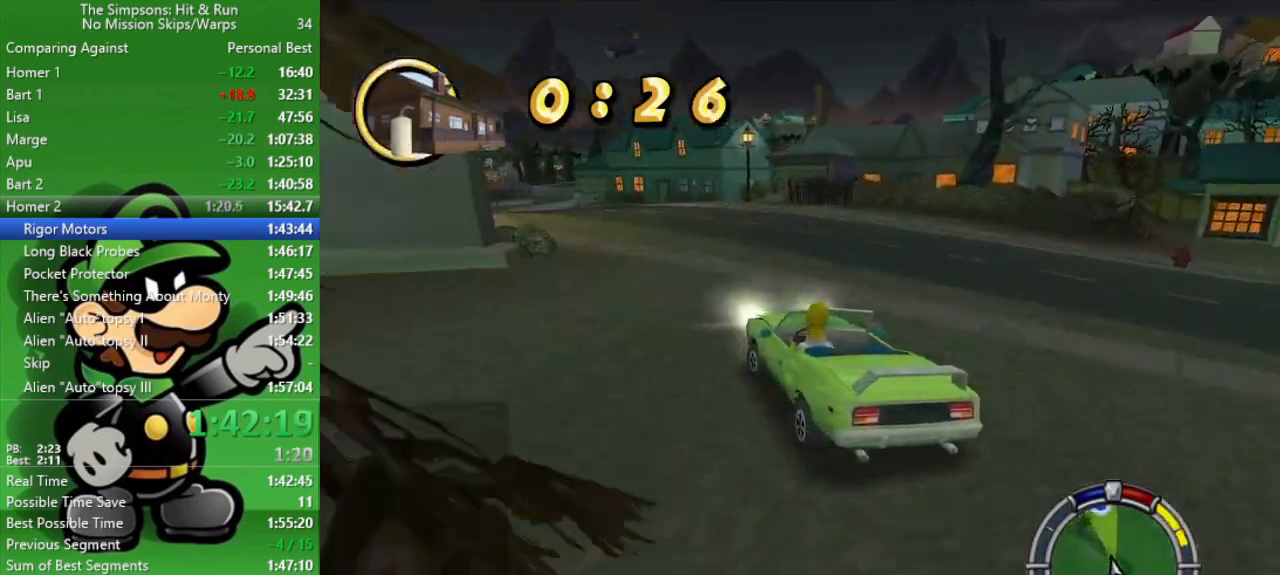
{"buttons": [], "left_stick": "up-left", "right_stick": "center", "events": [[133, "CIRCLE", "up"], [300, "CIRCLE", "down"], [467, "CIRCLE", "up"]]}
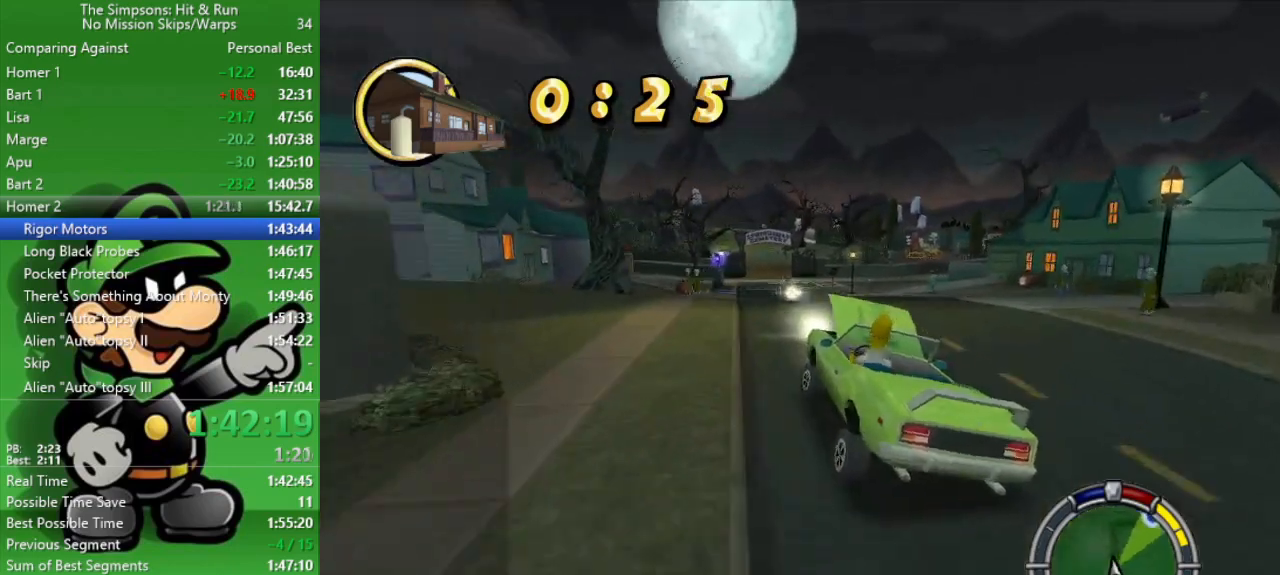
{"buttons": ["CIRCLE"], "left_stick": "center", "right_stick": "center", "events": [[100, "left_stick", "right"], [317, "left_stick", "center"], [350, "CIRCLE", "down"]]}
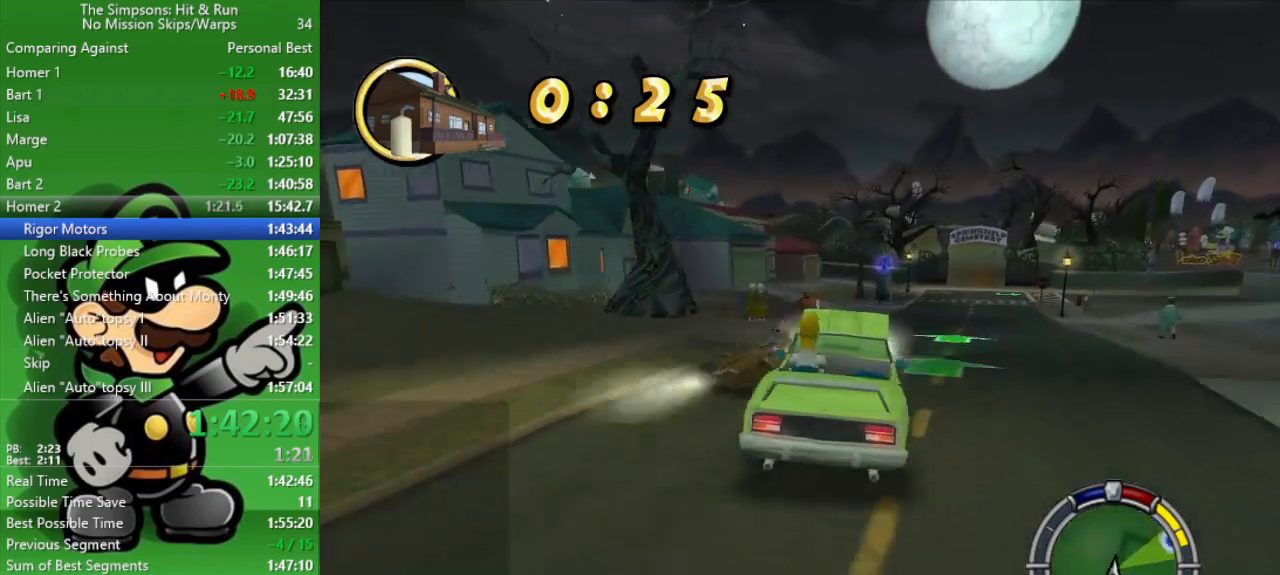
{"buttons": ["CIRCLE"], "left_stick": "up-left", "right_stick": "center", "events": [[483, "left_stick", "up-left"]]}
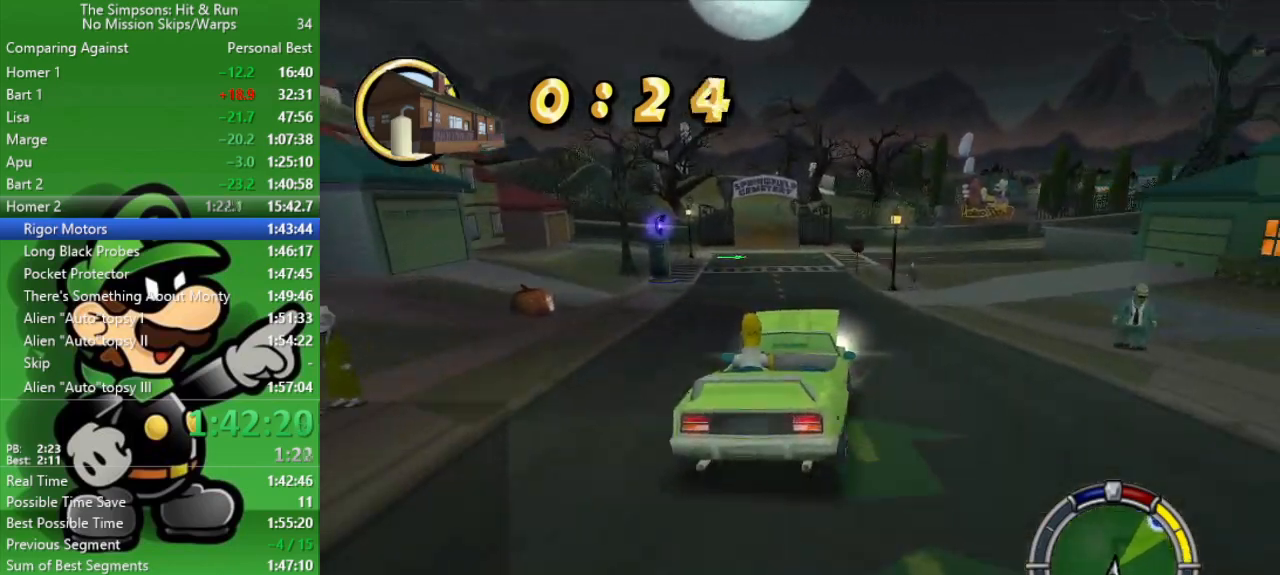
{"buttons": ["CIRCLE"], "left_stick": "center", "right_stick": "center", "events": [[217, "left_stick", "center"]]}
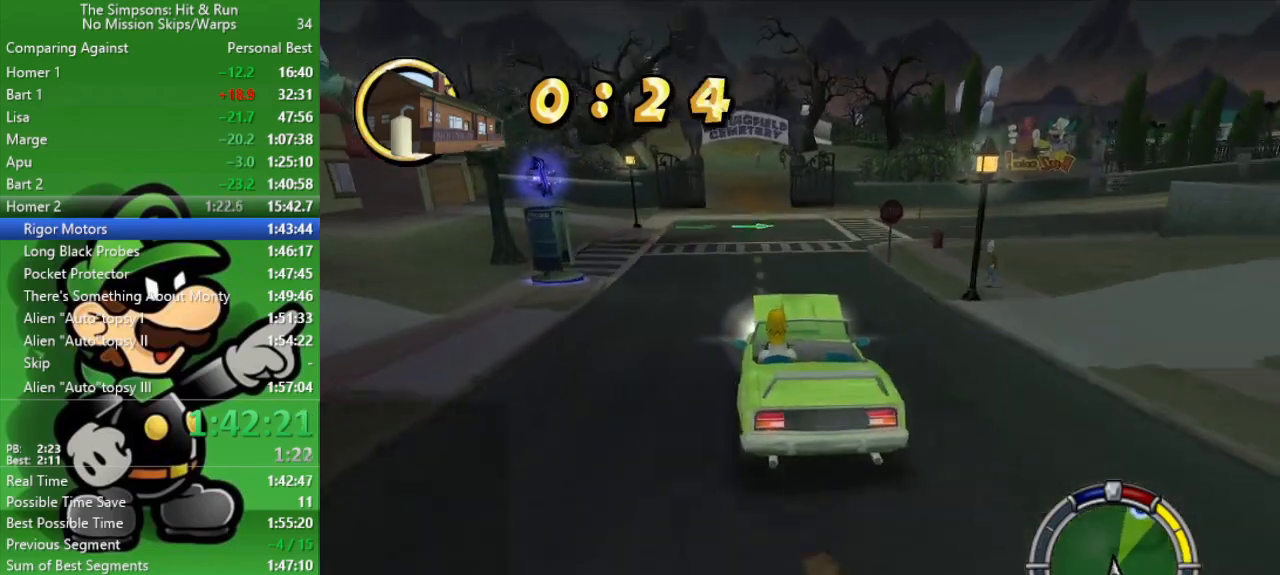
{"buttons": ["CIRCLE"], "left_stick": "up-left", "right_stick": "center", "events": [[367, "left_stick", "up-left"]]}
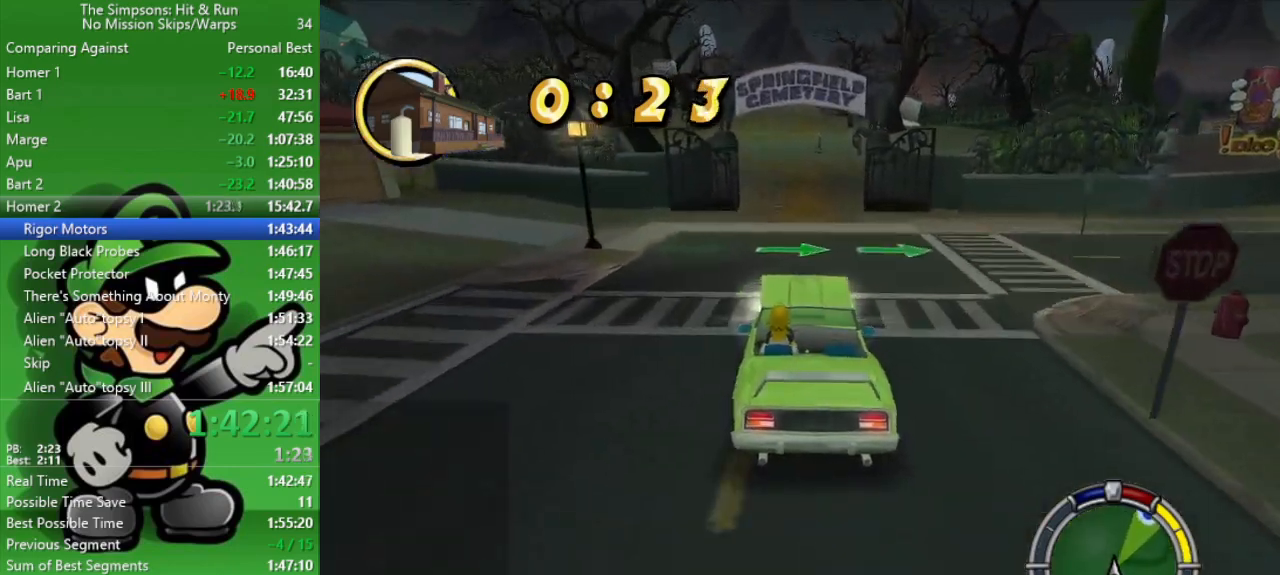
{"buttons": ["CIRCLE"], "left_stick": "center", "right_stick": "center", "events": [[17, "left_stick", "center"], [233, "left_stick", "left"], [383, "left_stick", "center"]]}
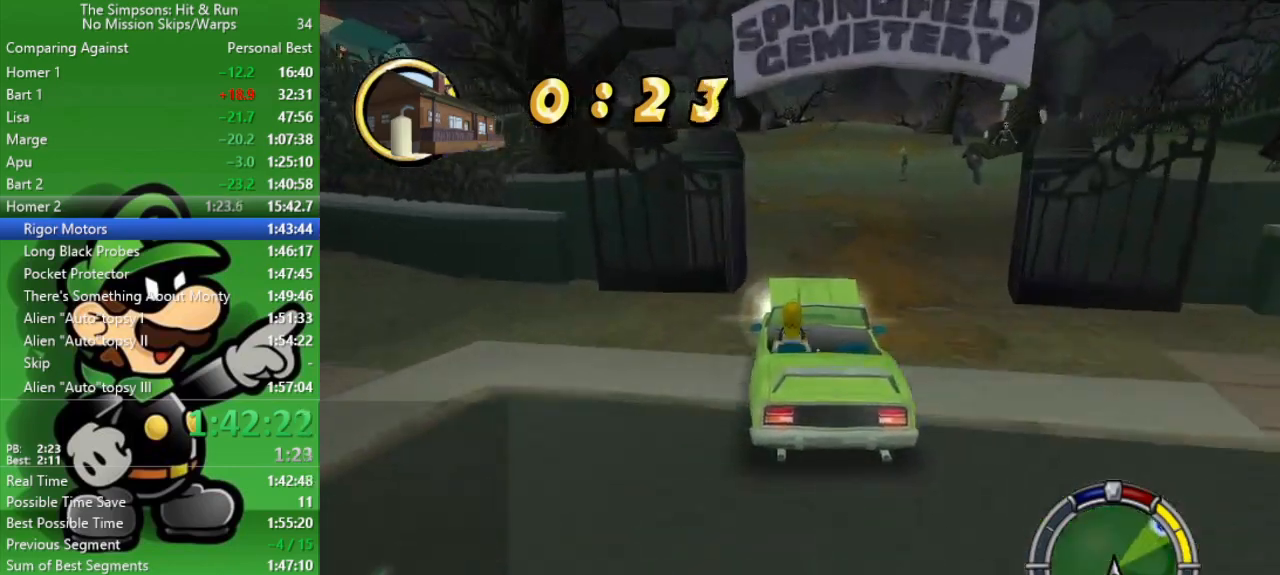
{"buttons": ["CIRCLE"], "left_stick": "center", "right_stick": "center", "events": [[233, "left_stick", "right"], [367, "left_stick", "center"]]}
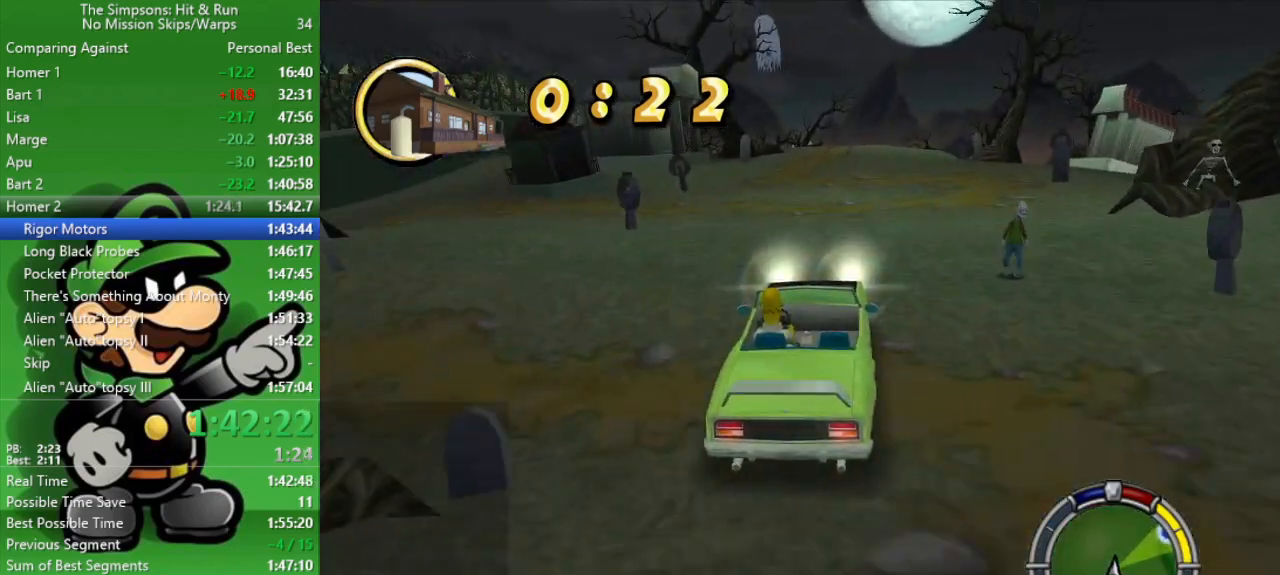
{"buttons": ["CIRCLE"], "left_stick": "center", "right_stick": "center", "events": []}
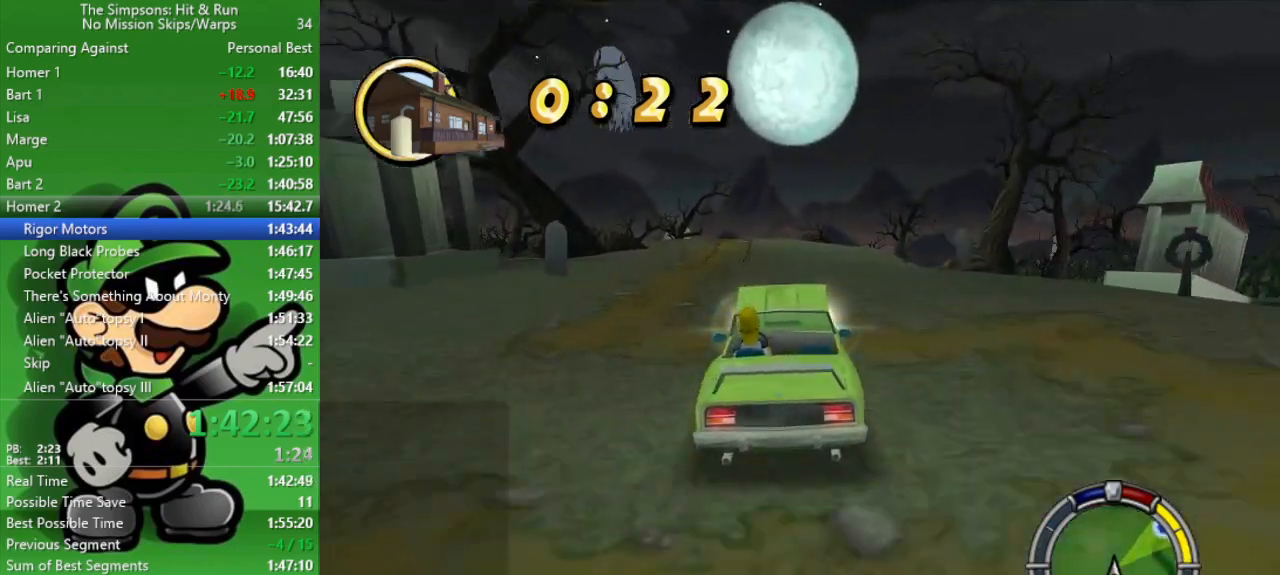
{"buttons": ["CIRCLE"], "left_stick": "center", "right_stick": "center", "events": []}
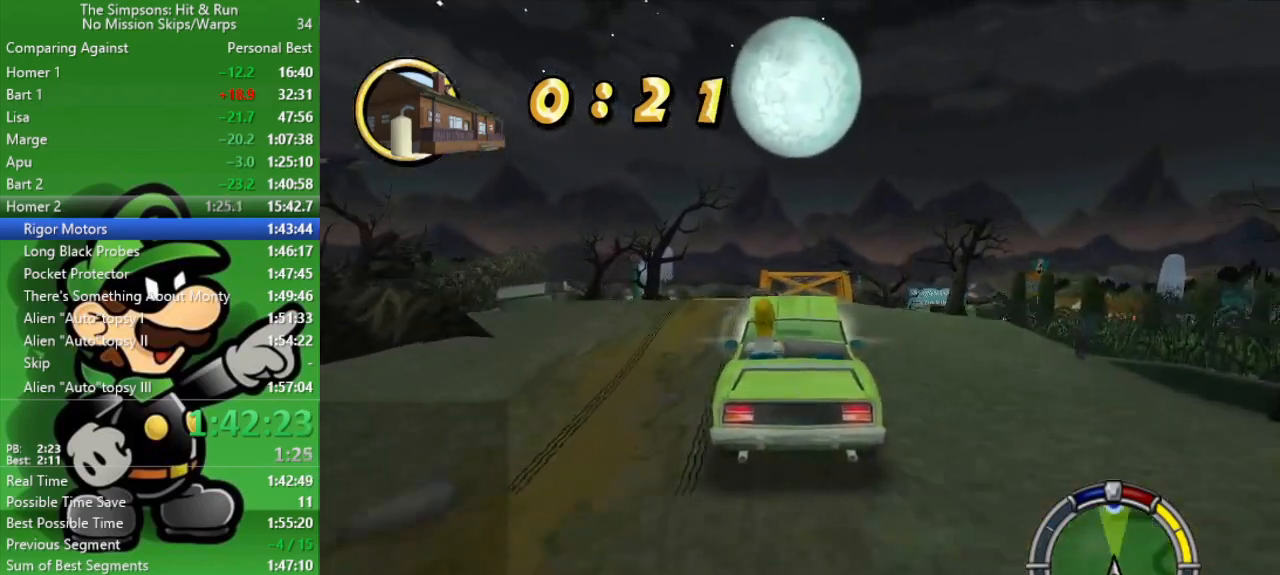
{"buttons": ["CIRCLE"], "left_stick": "center", "right_stick": "center", "events": []}
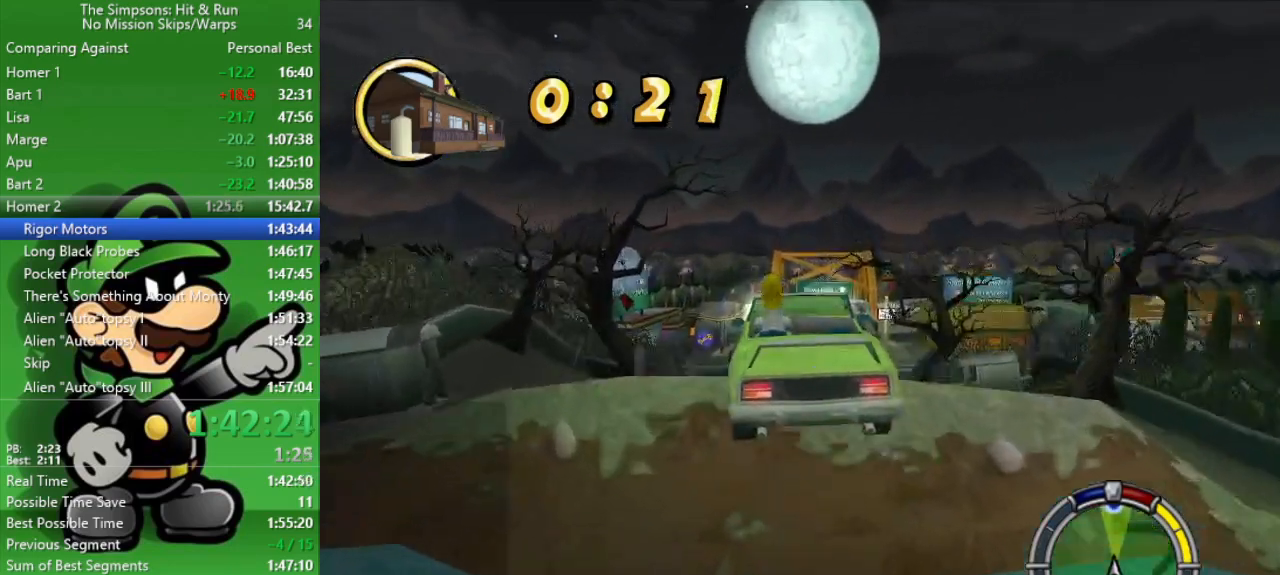
{"buttons": [], "left_stick": "center", "right_stick": "center", "events": [[167, "CIRCLE", "up"]]}
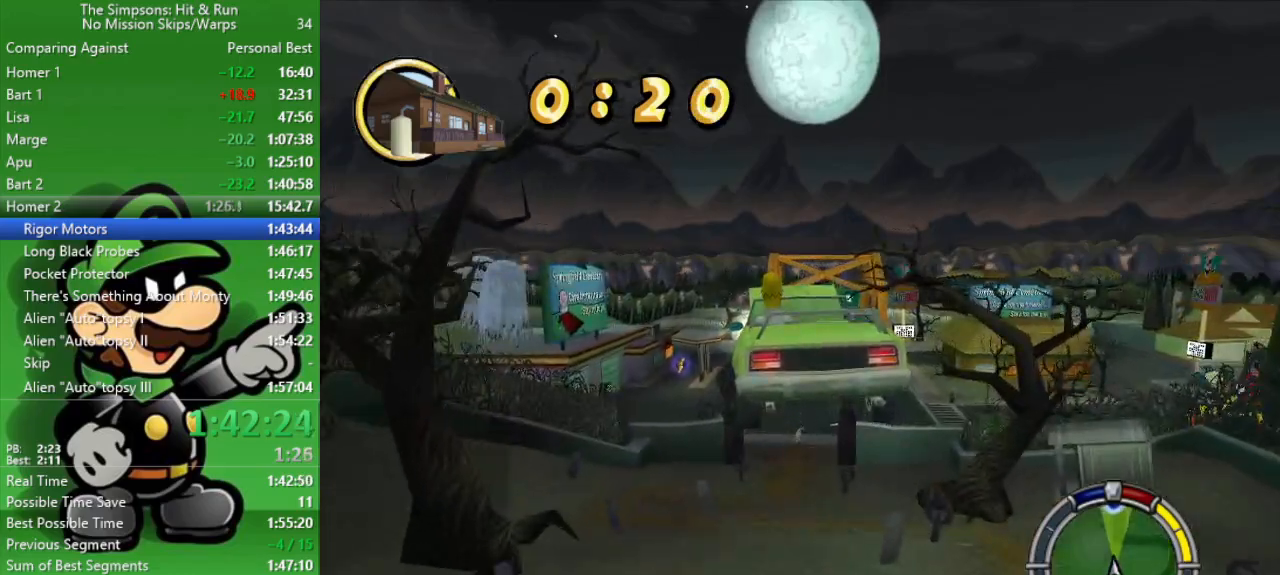
{"buttons": [], "left_stick": "center", "right_stick": "center", "events": []}
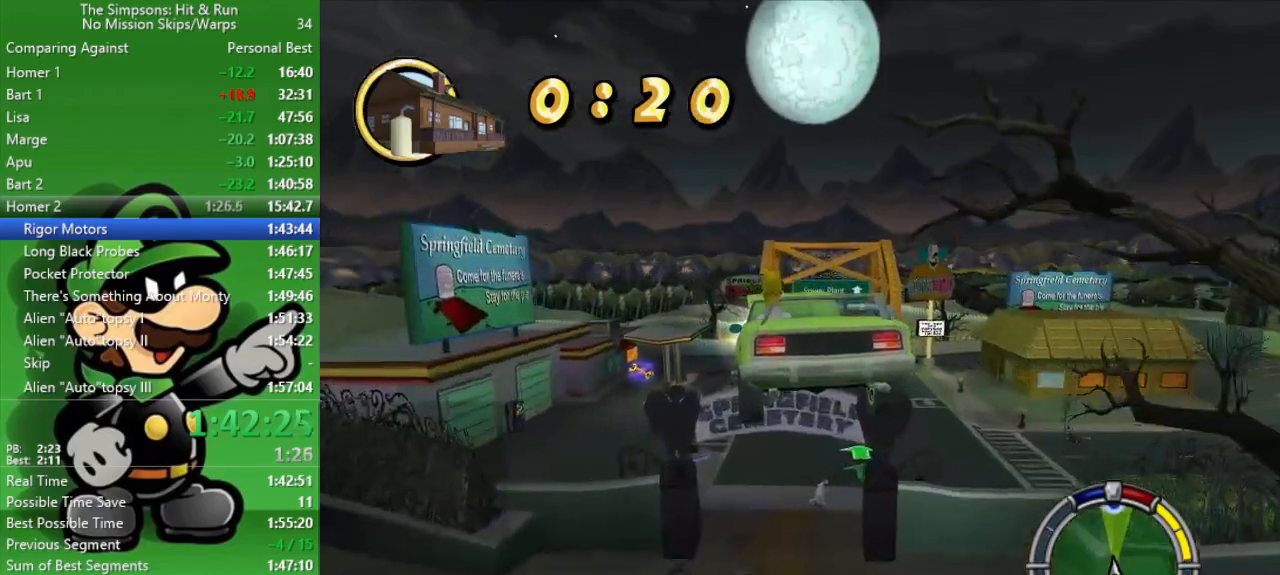
{"buttons": [], "left_stick": "right", "right_stick": "center", "events": [[367, "left_stick", "right"]]}
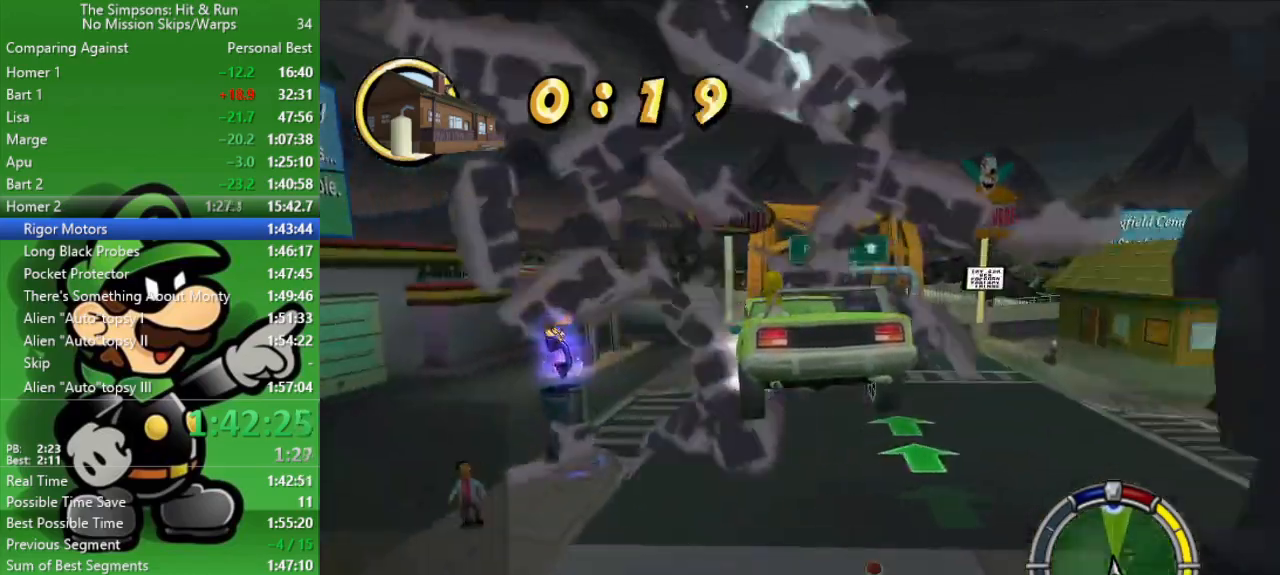
{"buttons": ["CIRCLE"], "left_stick": "right", "right_stick": "center", "events": [[250, "CIRCLE", "down"]]}
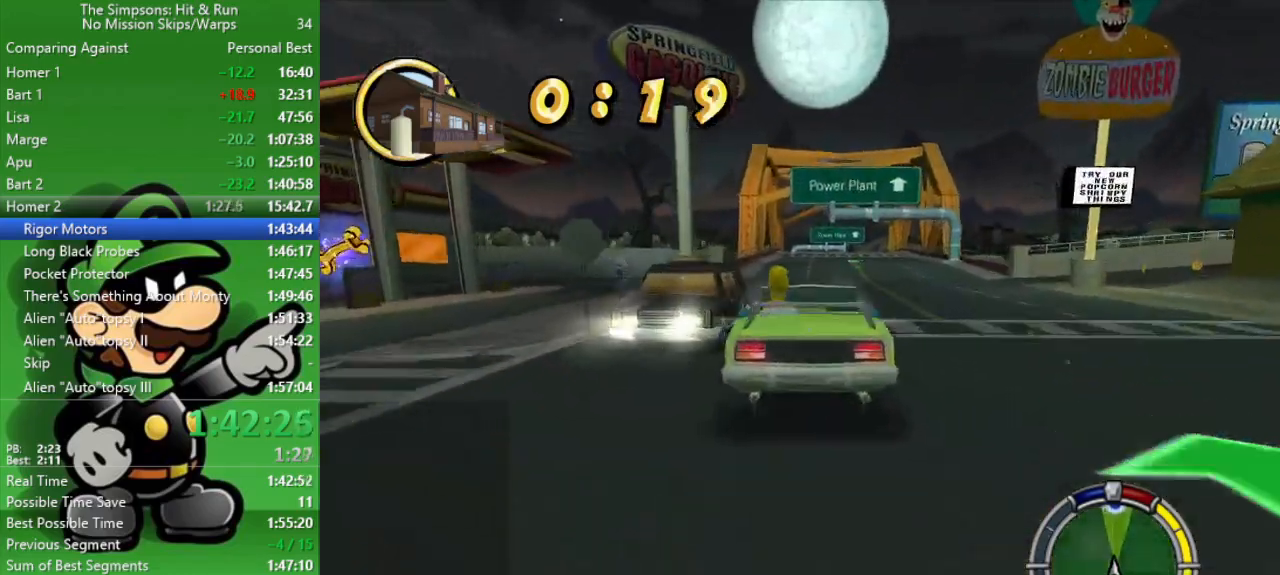
{"buttons": ["CIRCLE"], "left_stick": "center", "right_stick": "center", "events": [[83, "left_stick", "center"], [300, "left_stick", "up-left"], [500, "left_stick", "center"]]}